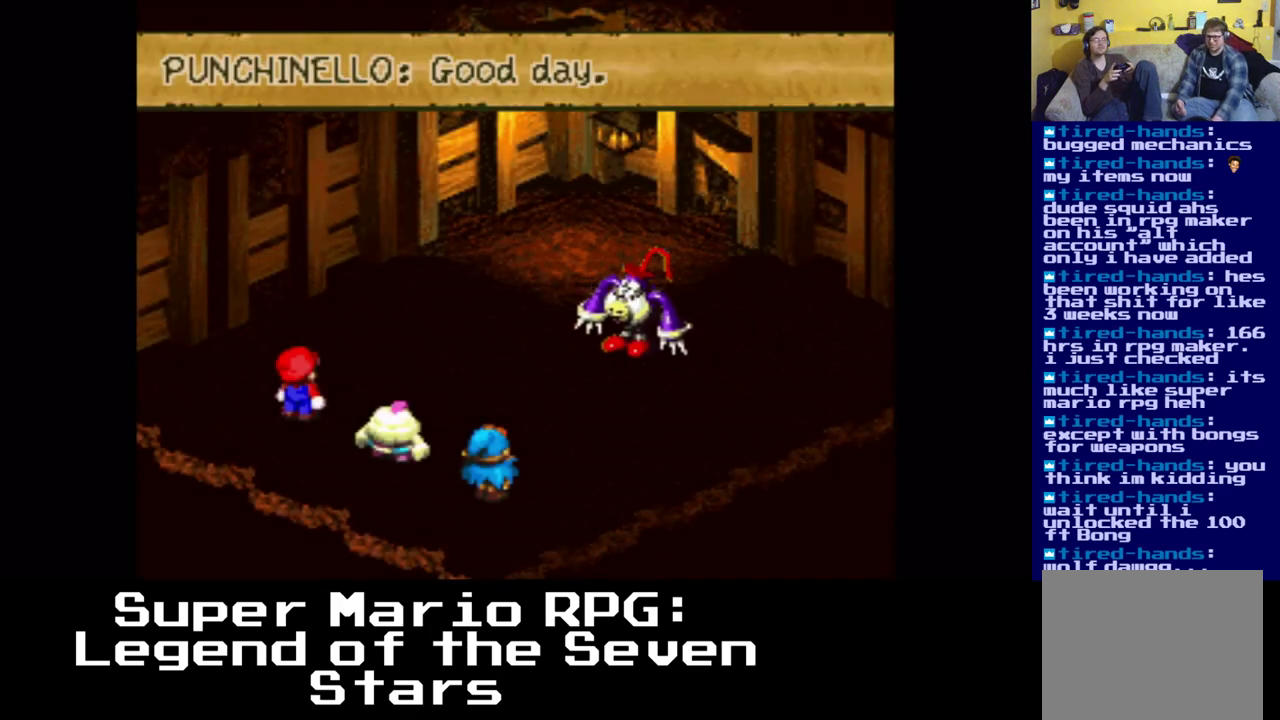
Gameplay with a controller (Xbox layout); each line is a JSON object with the inputs held at the frame after it. "events" lists button and stick changes between this image and that frame as [ms after this image, input, new state], when the widget could be followed in between. Not read: left_stick right_stick.
{"buttons": [], "events": [[83, "B", "up"]]}
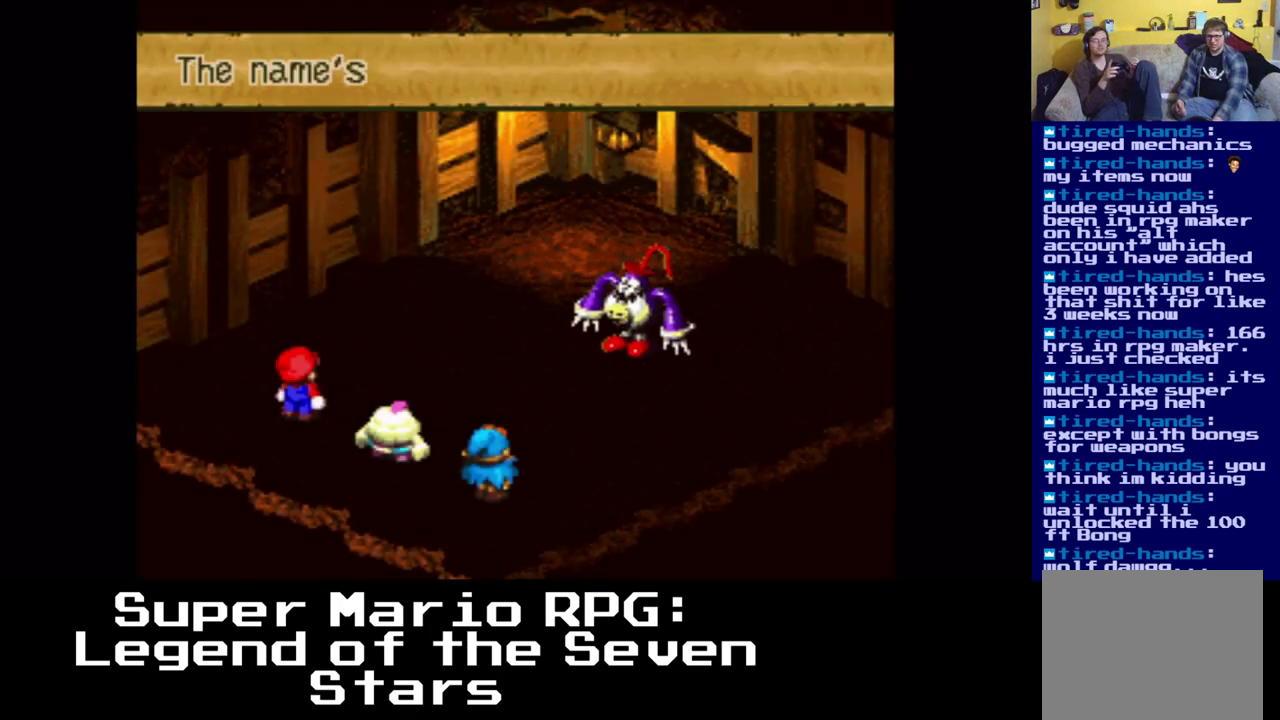
{"buttons": [], "events": []}
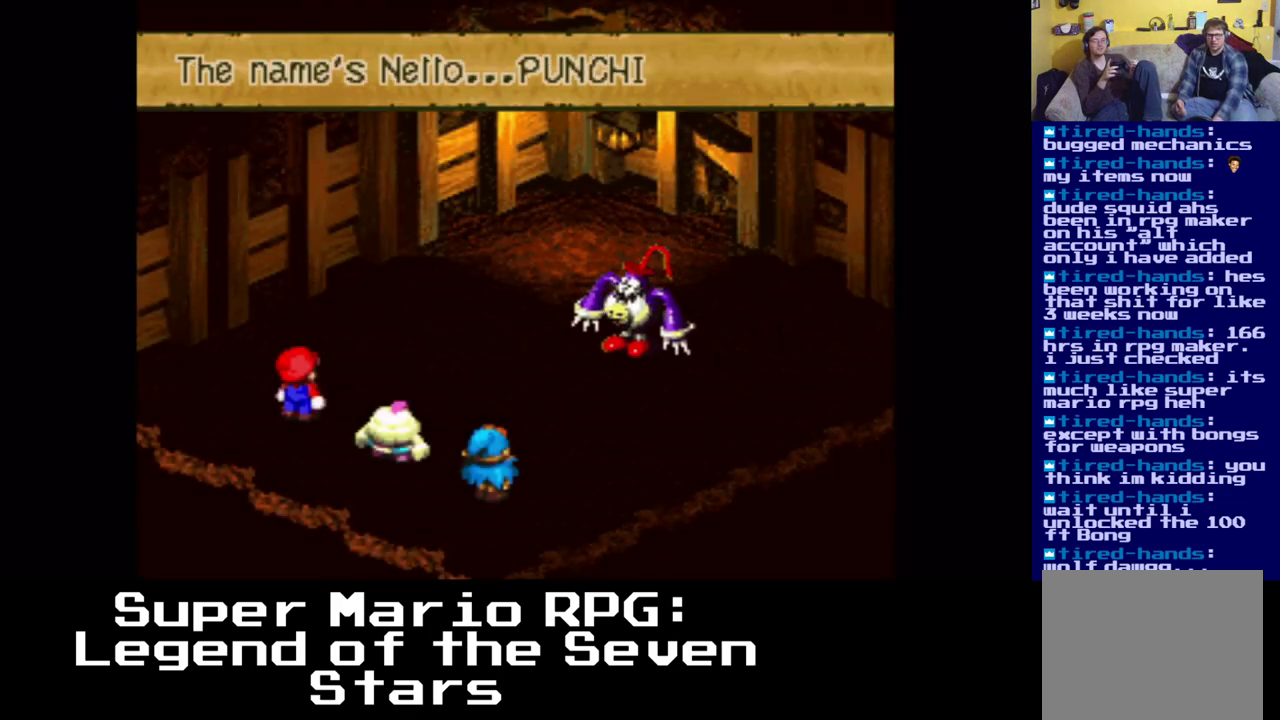
{"buttons": [], "events": []}
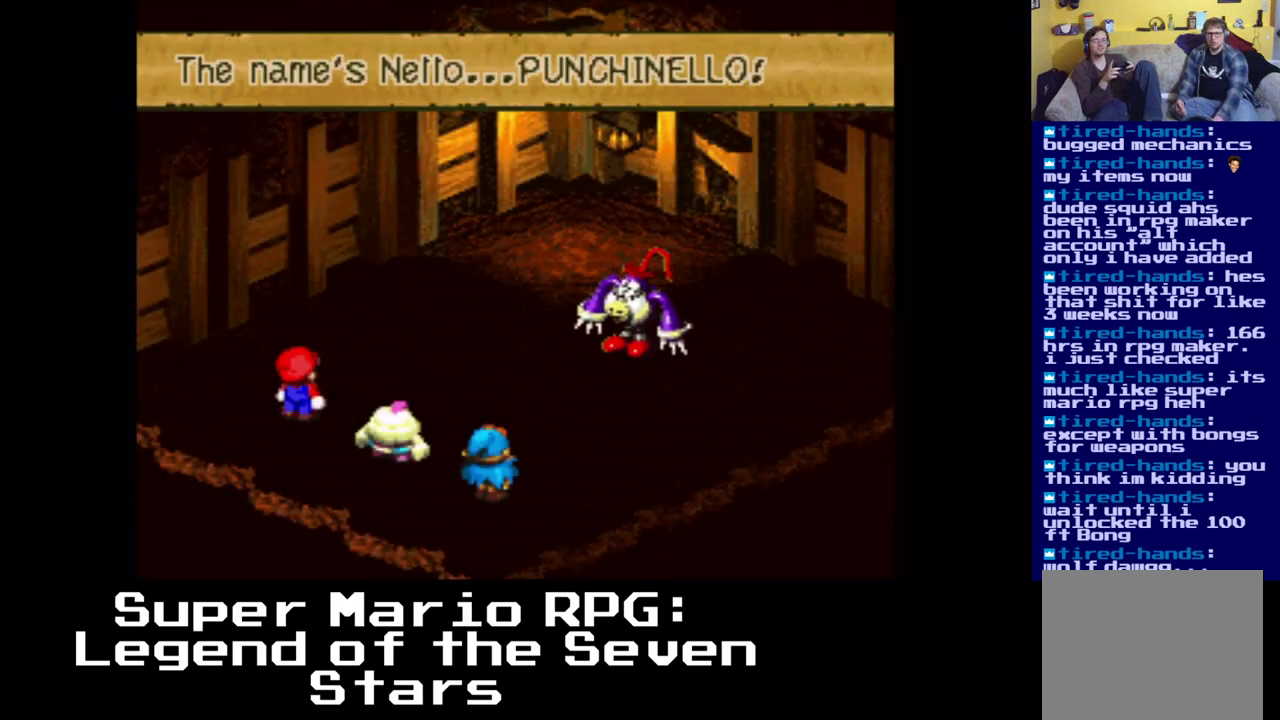
{"buttons": [], "events": []}
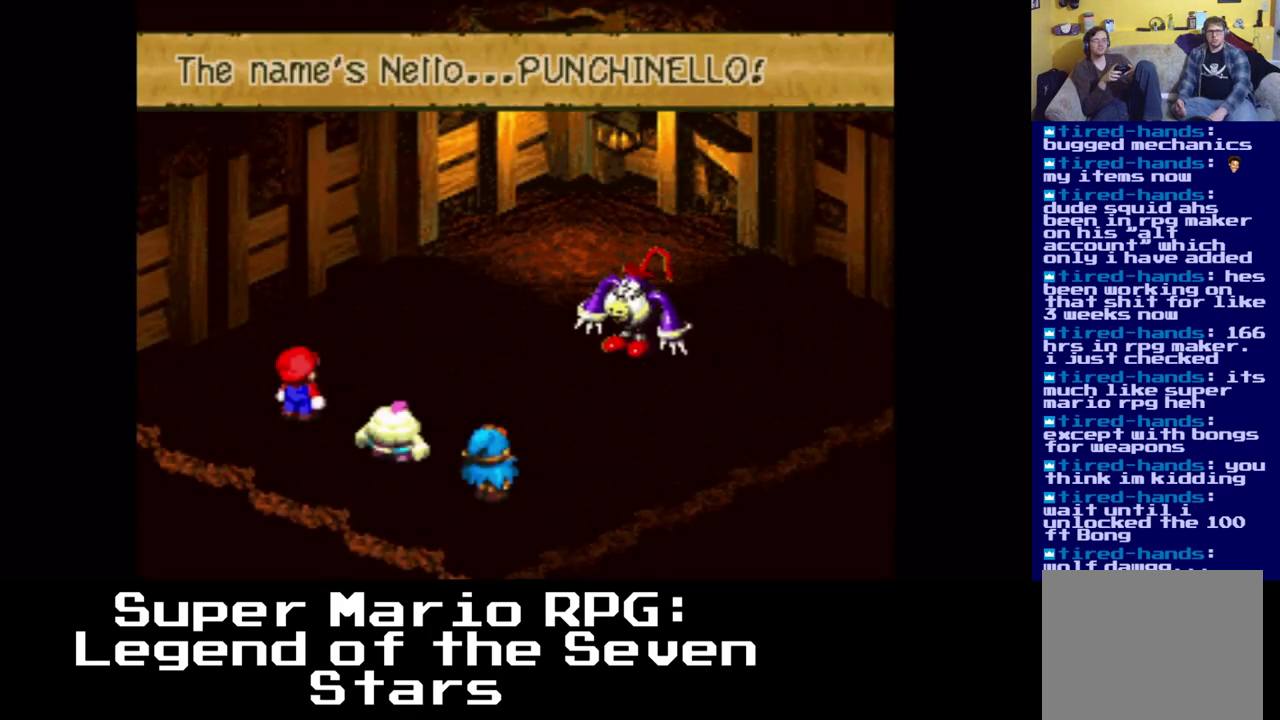
{"buttons": [], "events": []}
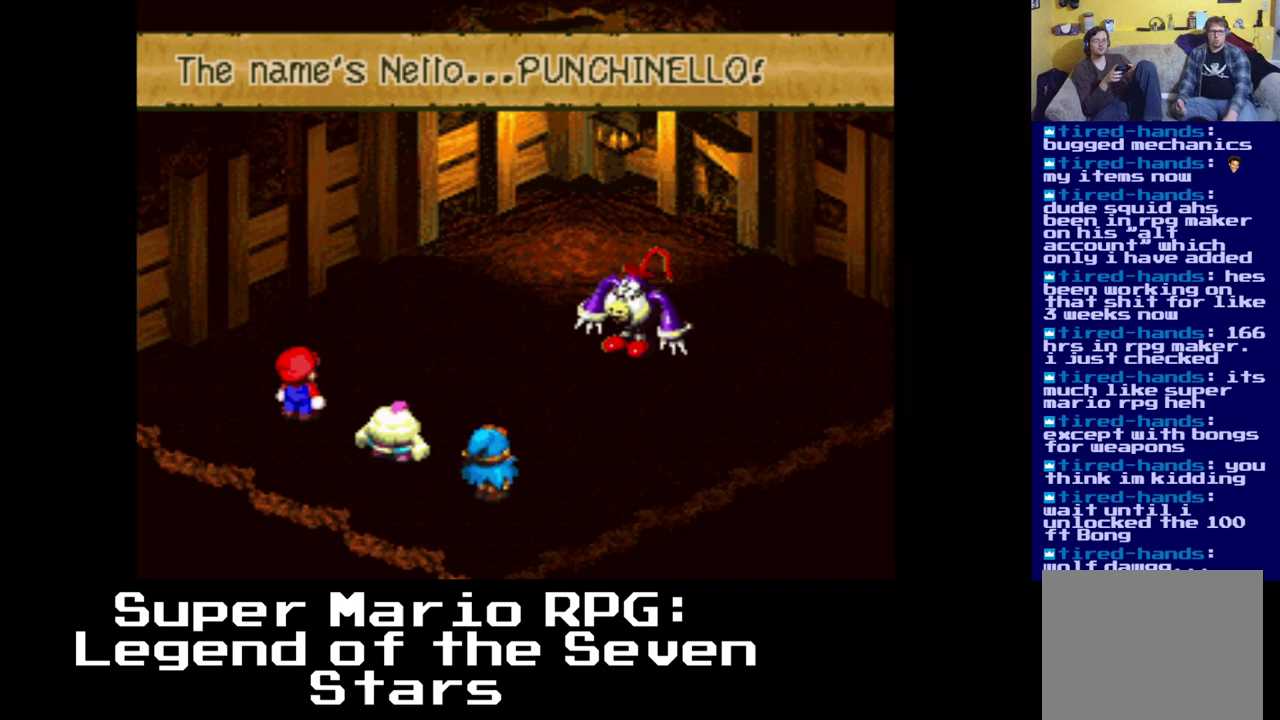
{"buttons": [], "events": []}
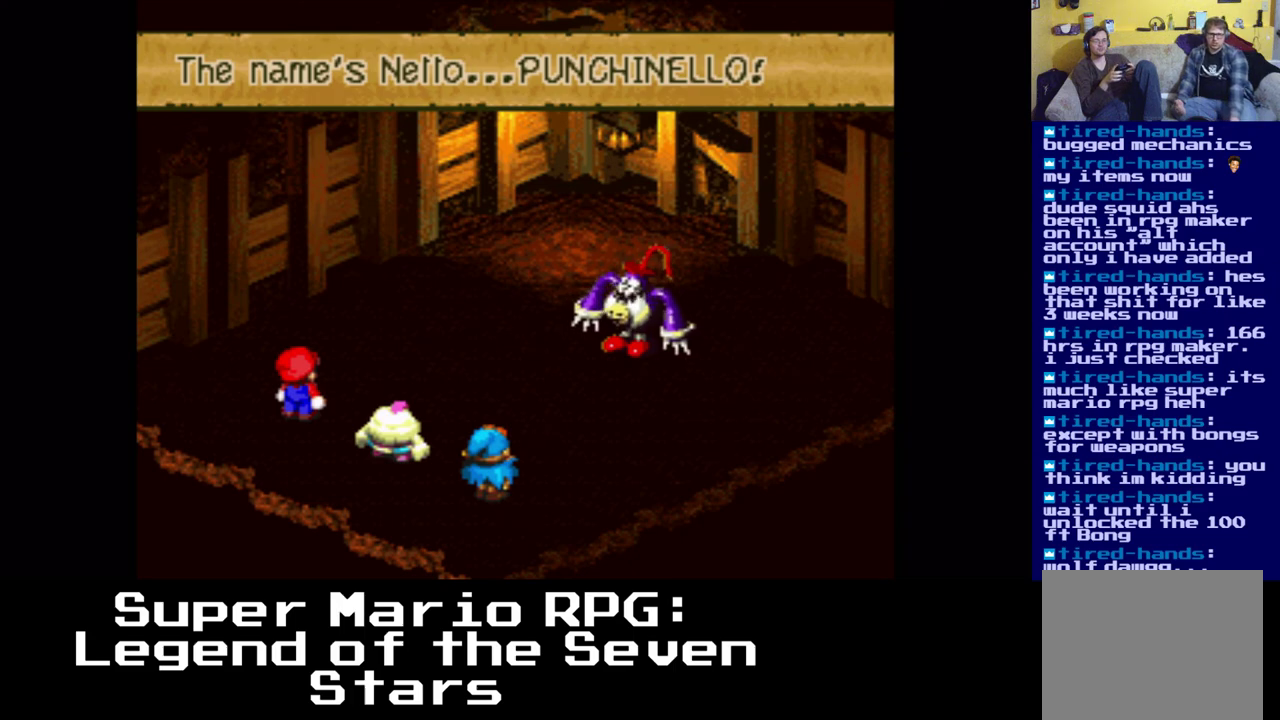
{"buttons": [], "events": [[50, "B", "down"], [200, "B", "up"]]}
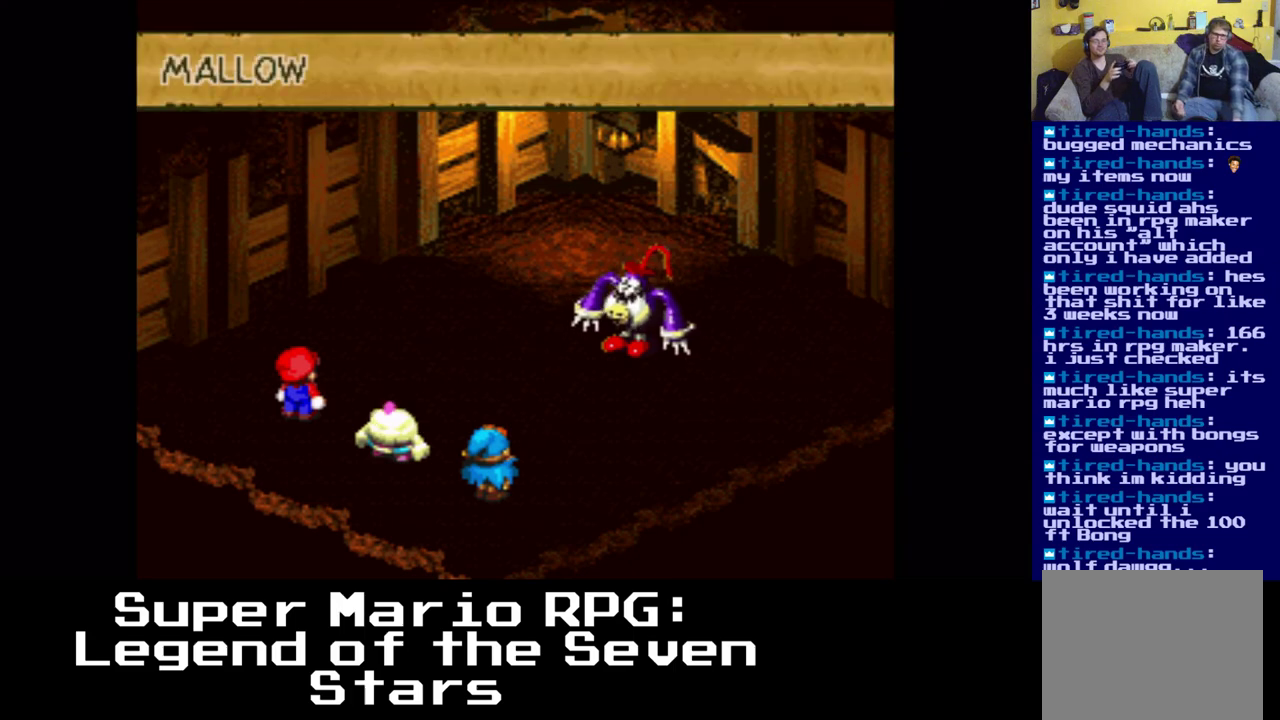
{"buttons": [], "events": []}
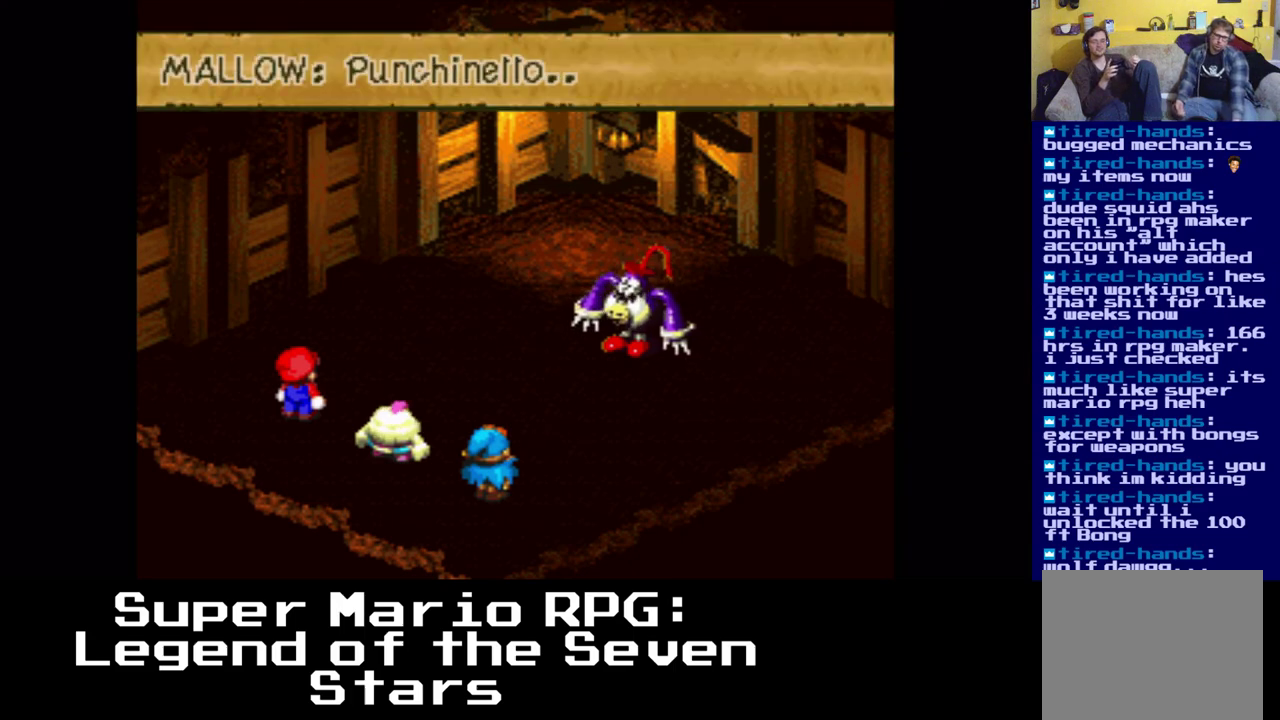
{"buttons": [], "events": []}
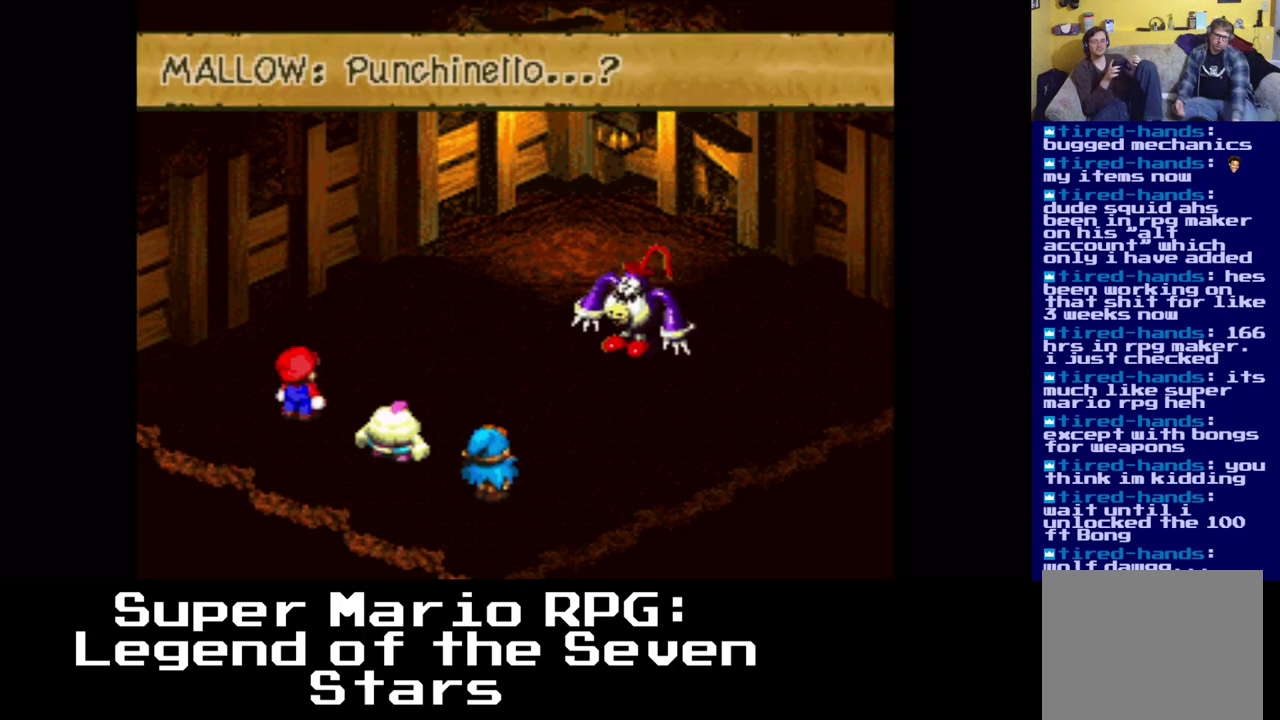
{"buttons": [], "events": []}
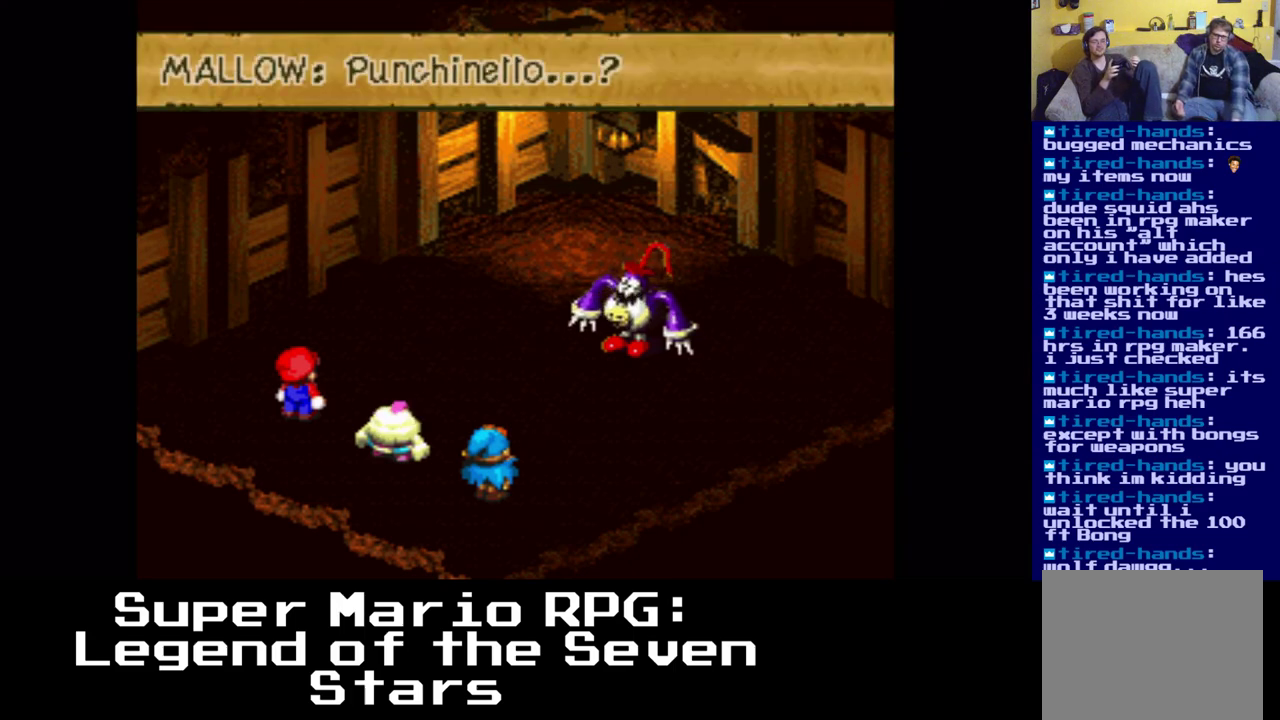
{"buttons": [], "events": [[267, "B", "down"], [433, "B", "up"]]}
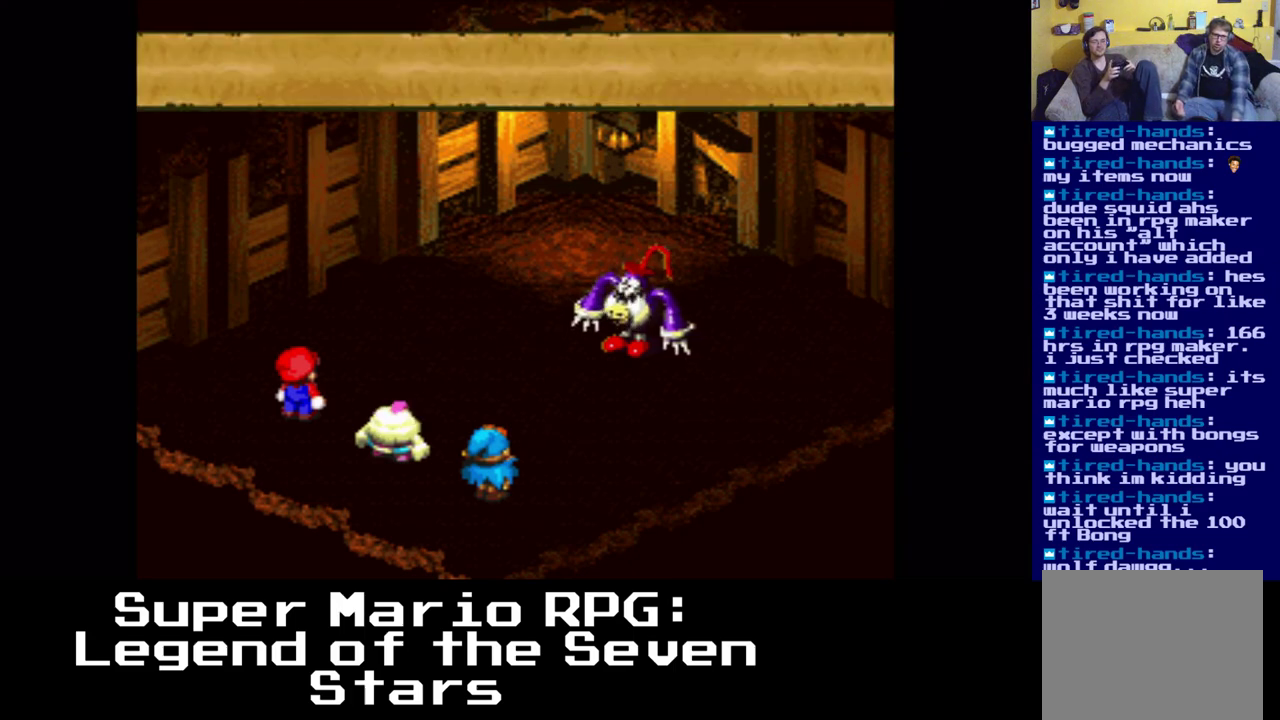
{"buttons": [], "events": []}
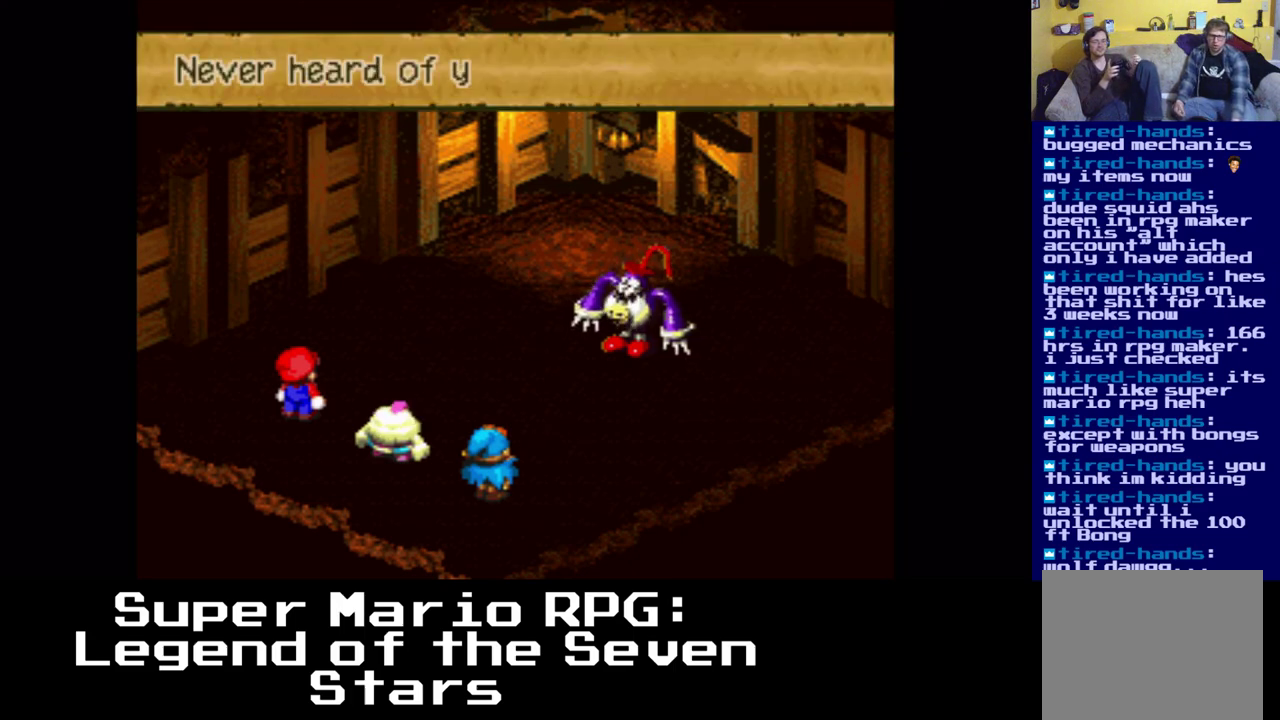
{"buttons": [], "events": []}
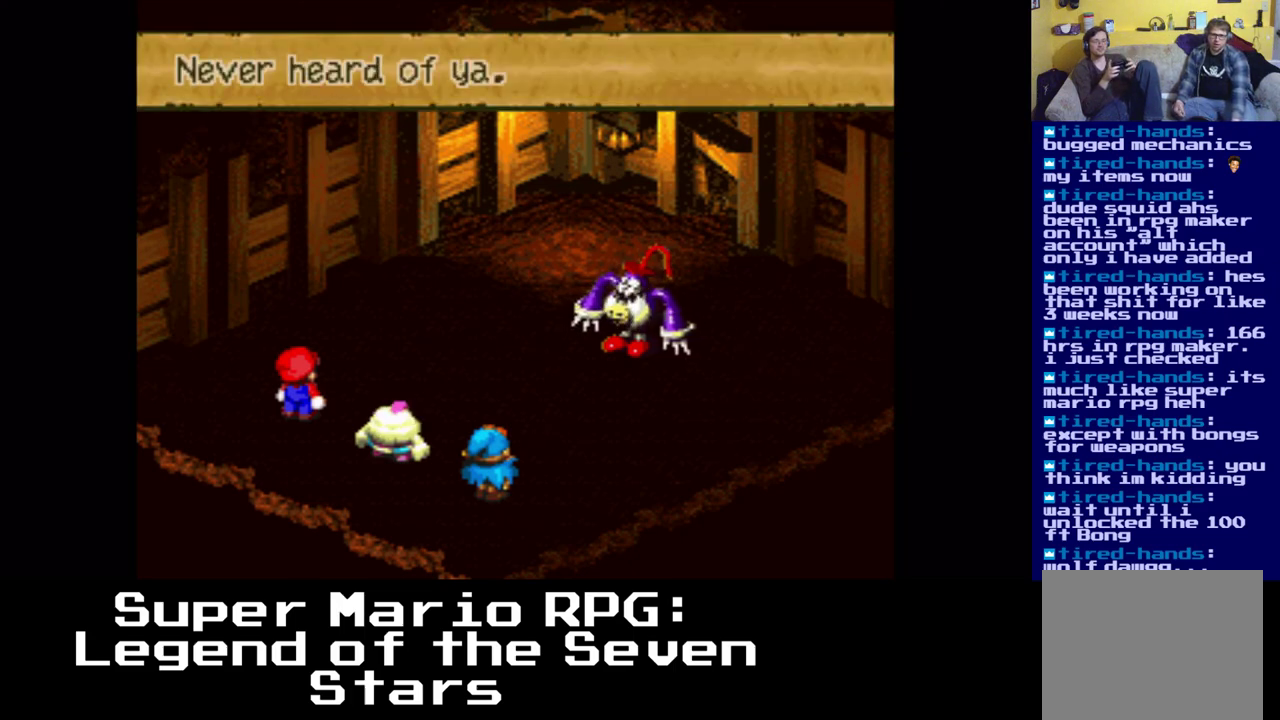
{"buttons": [], "events": []}
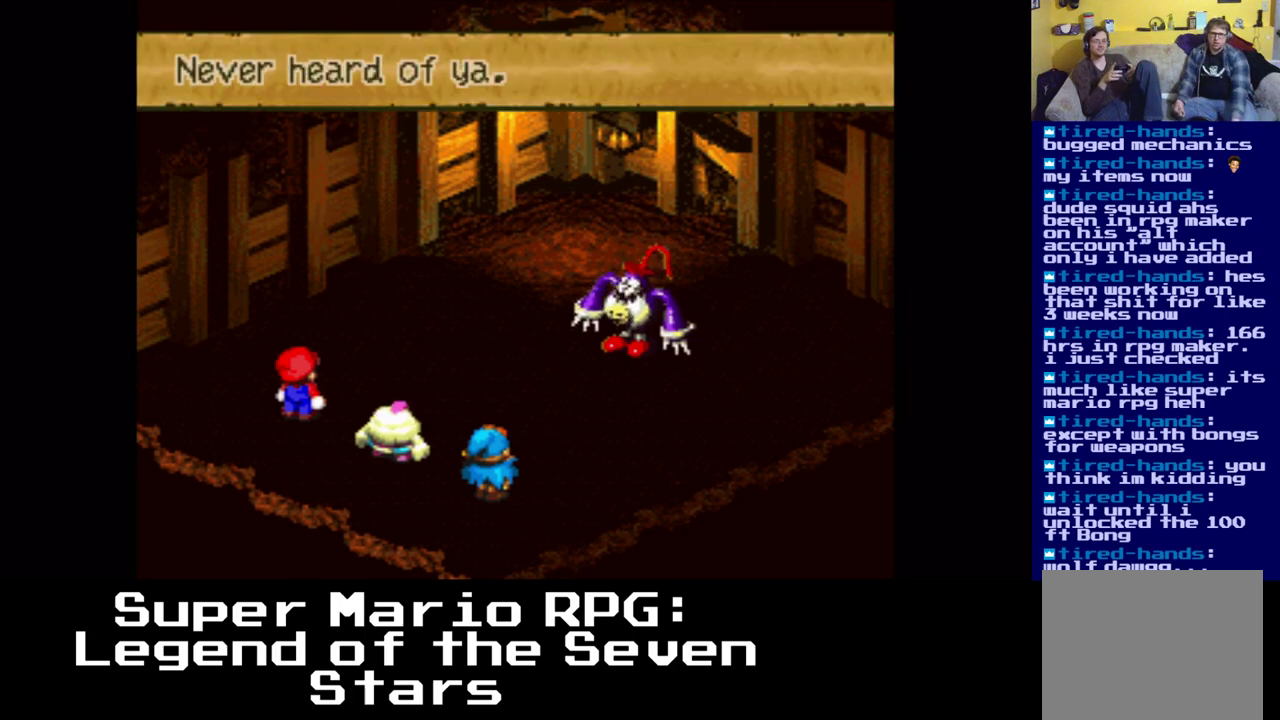
{"buttons": [], "events": [[117, "B", "down"], [350, "B", "up"]]}
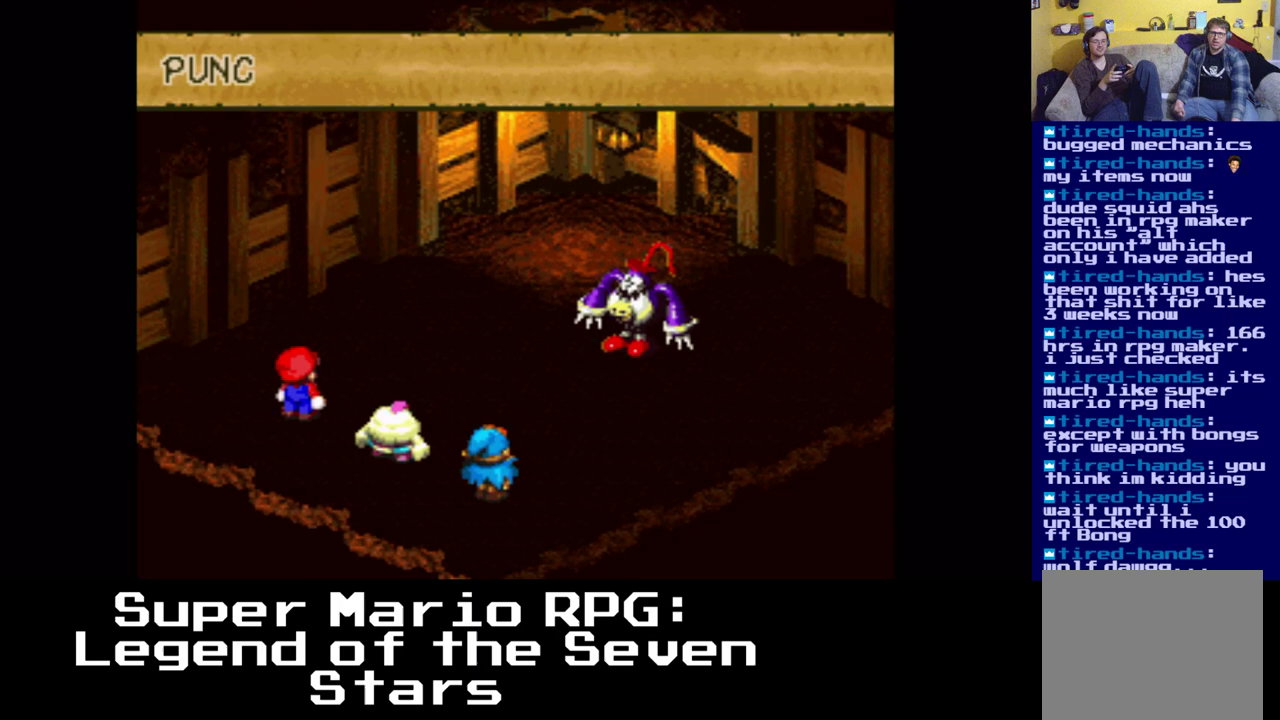
{"buttons": [], "events": []}
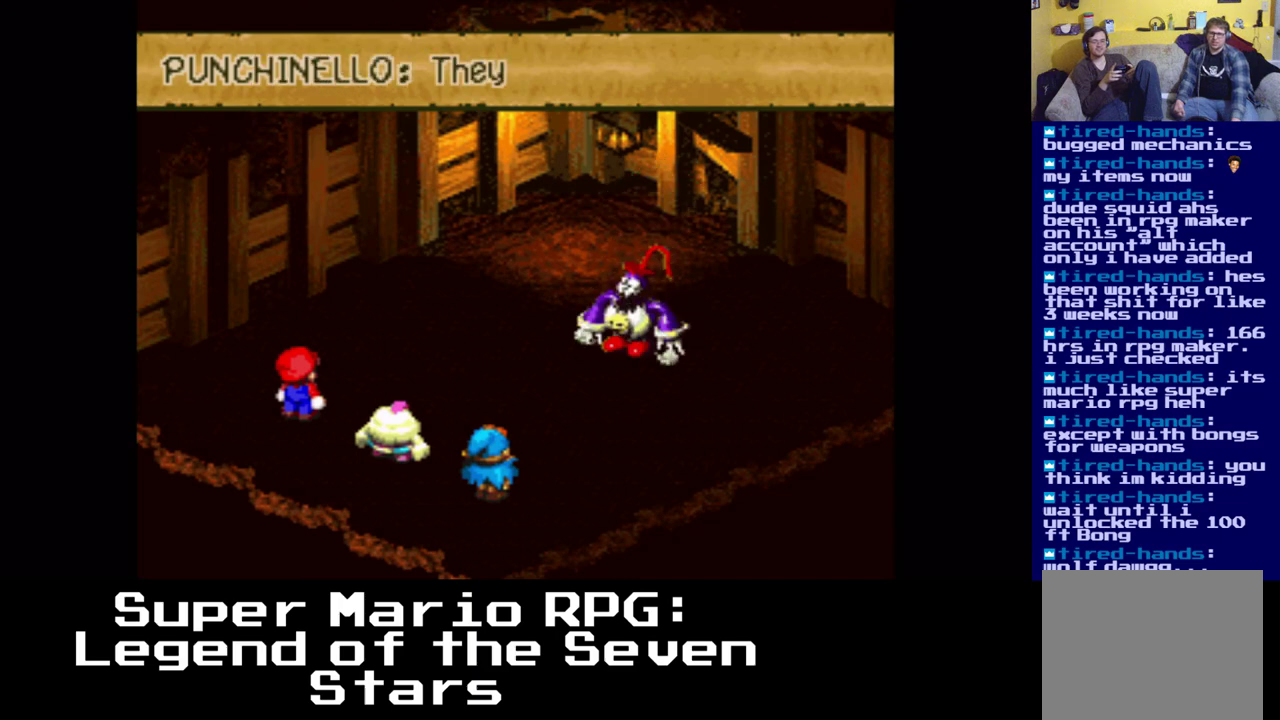
{"buttons": [], "events": []}
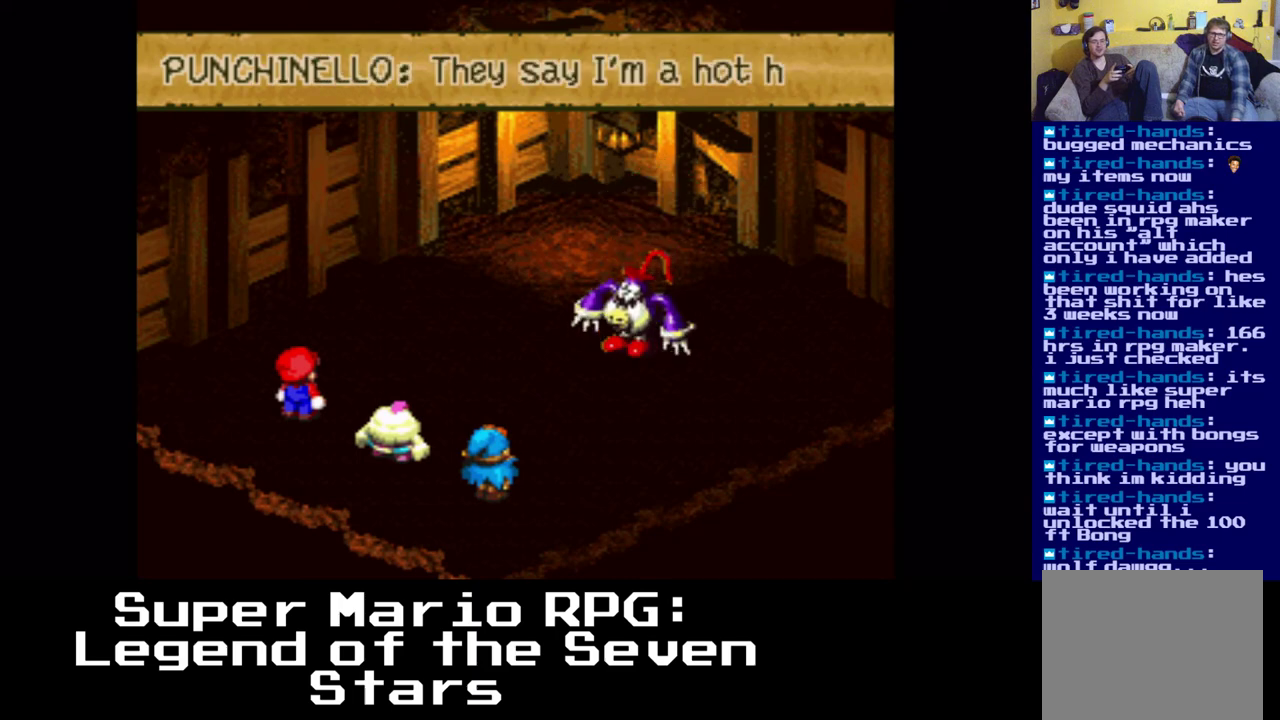
{"buttons": [], "events": []}
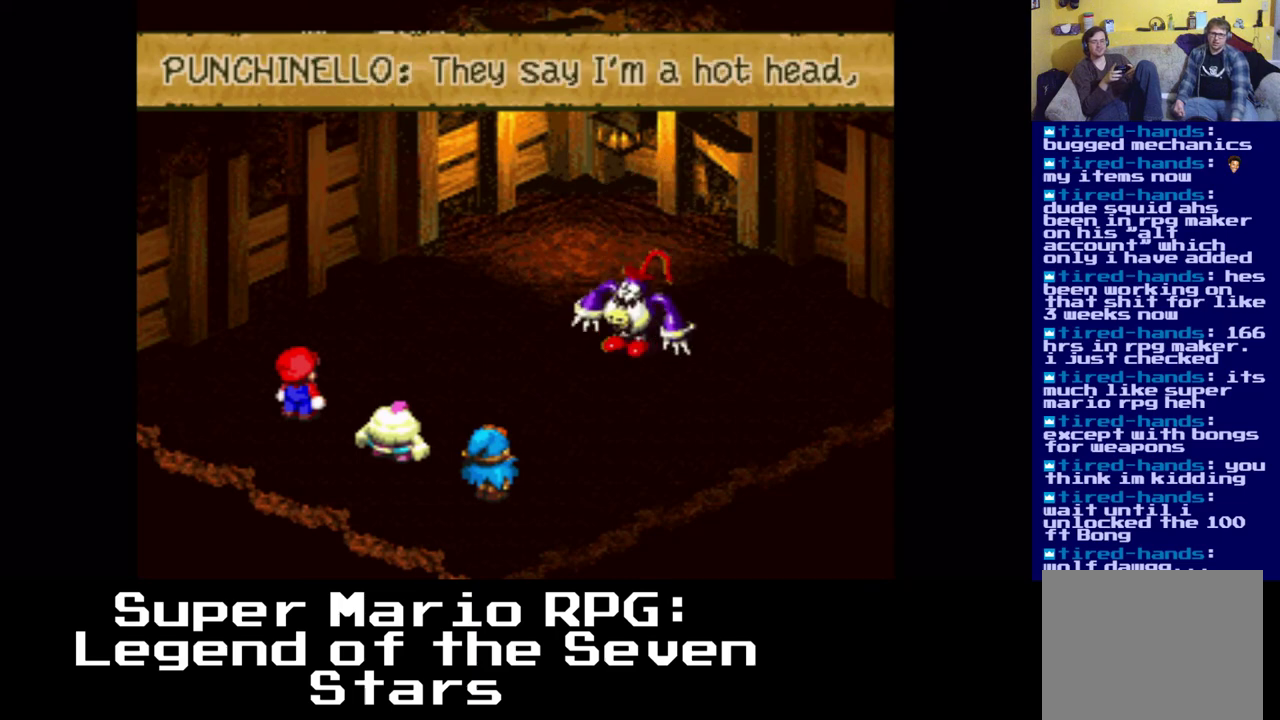
{"buttons": [], "events": [[300, "B", "down"], [483, "B", "up"]]}
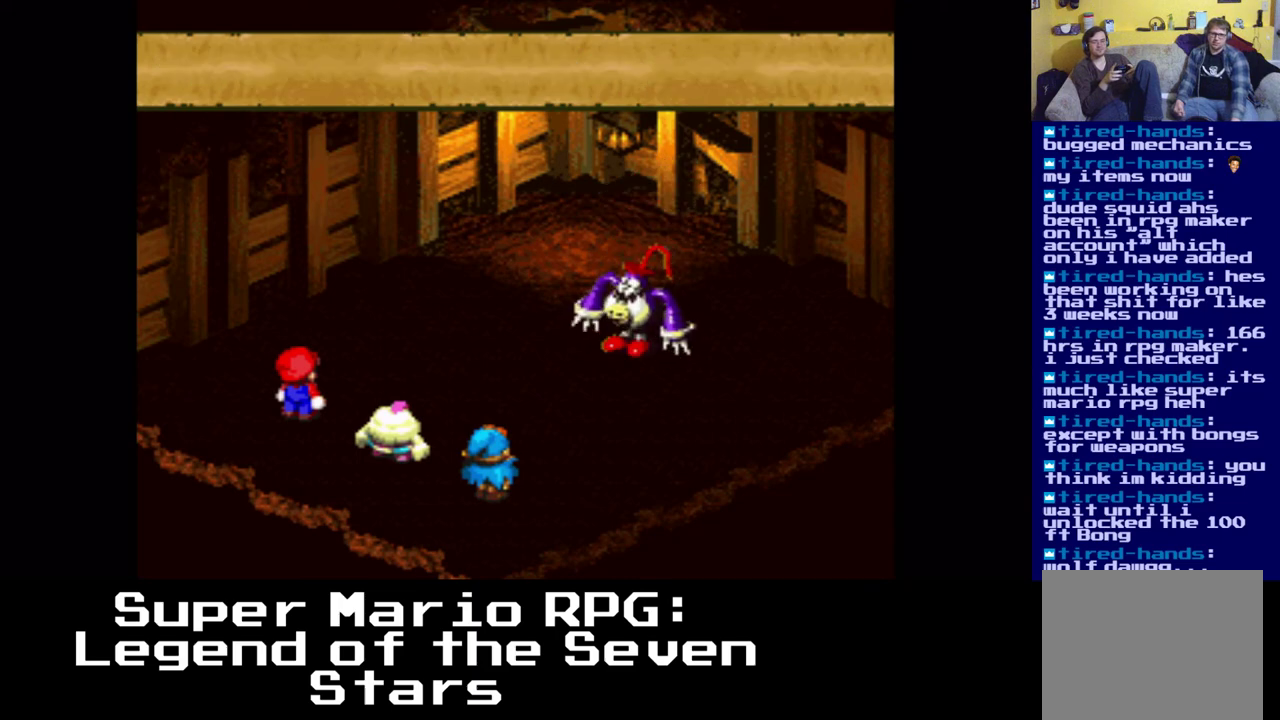
{"buttons": [], "events": []}
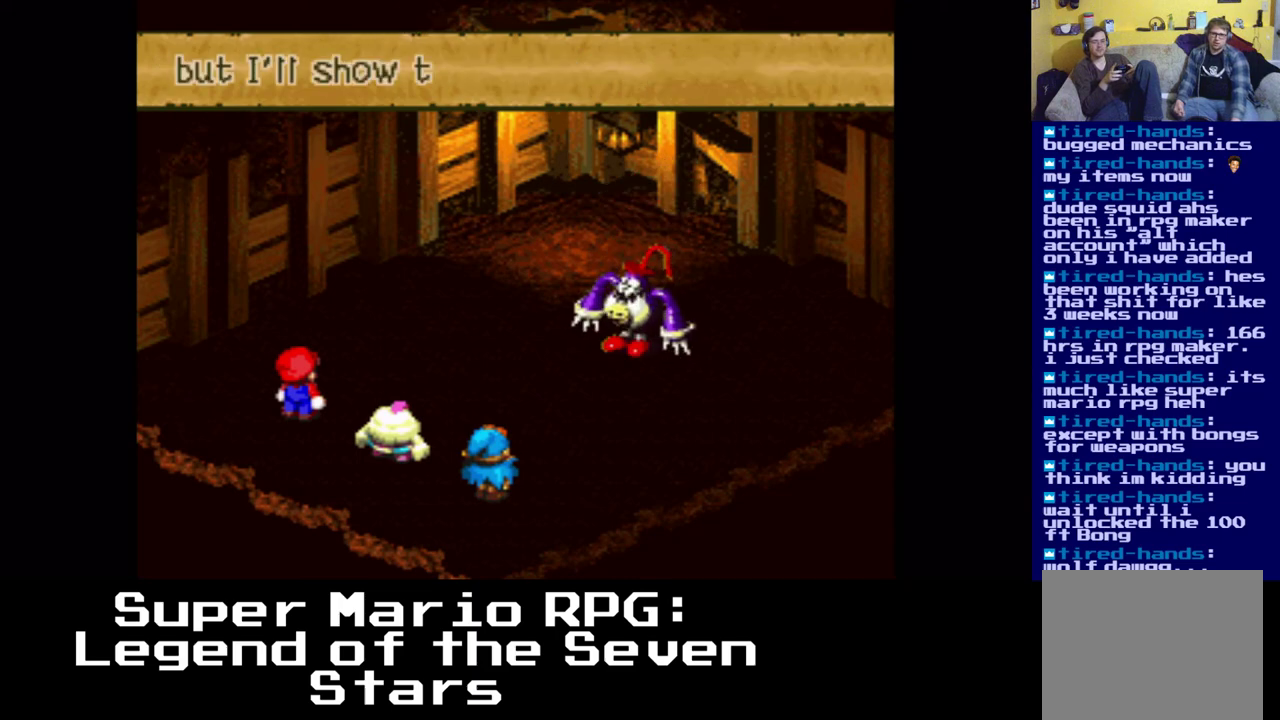
{"buttons": [], "events": []}
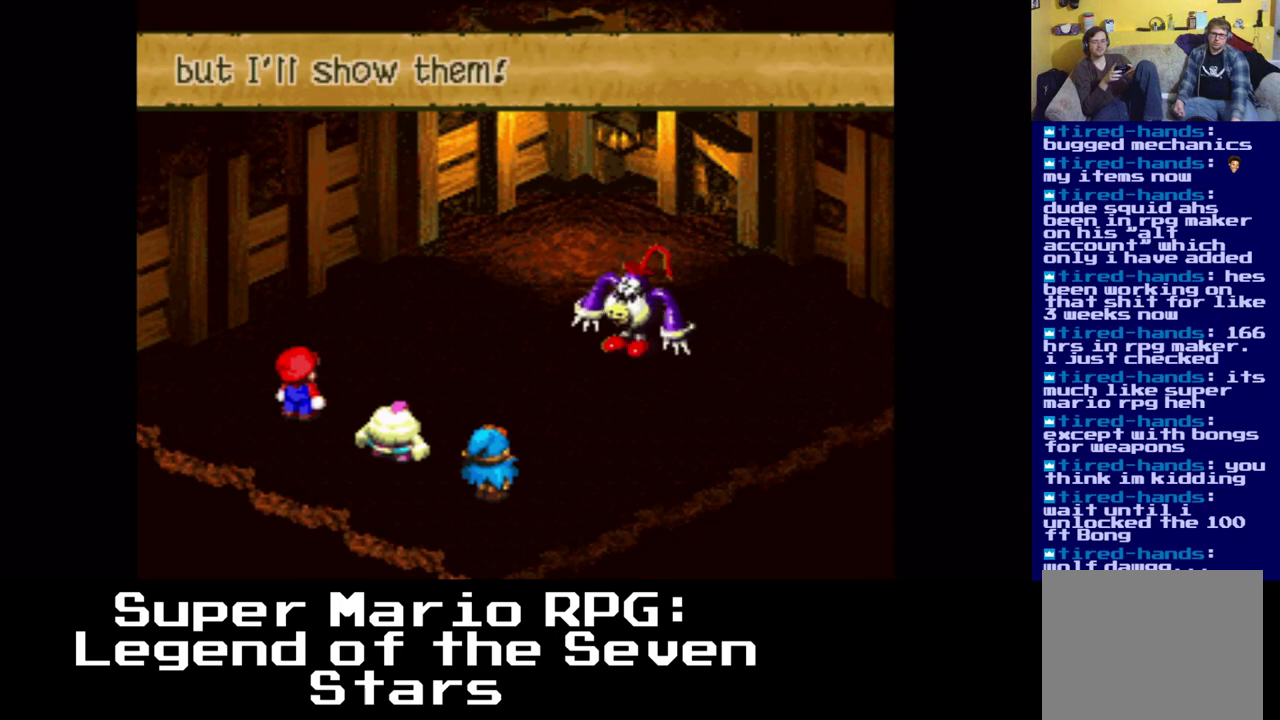
{"buttons": ["B"], "events": [[283, "B", "down"]]}
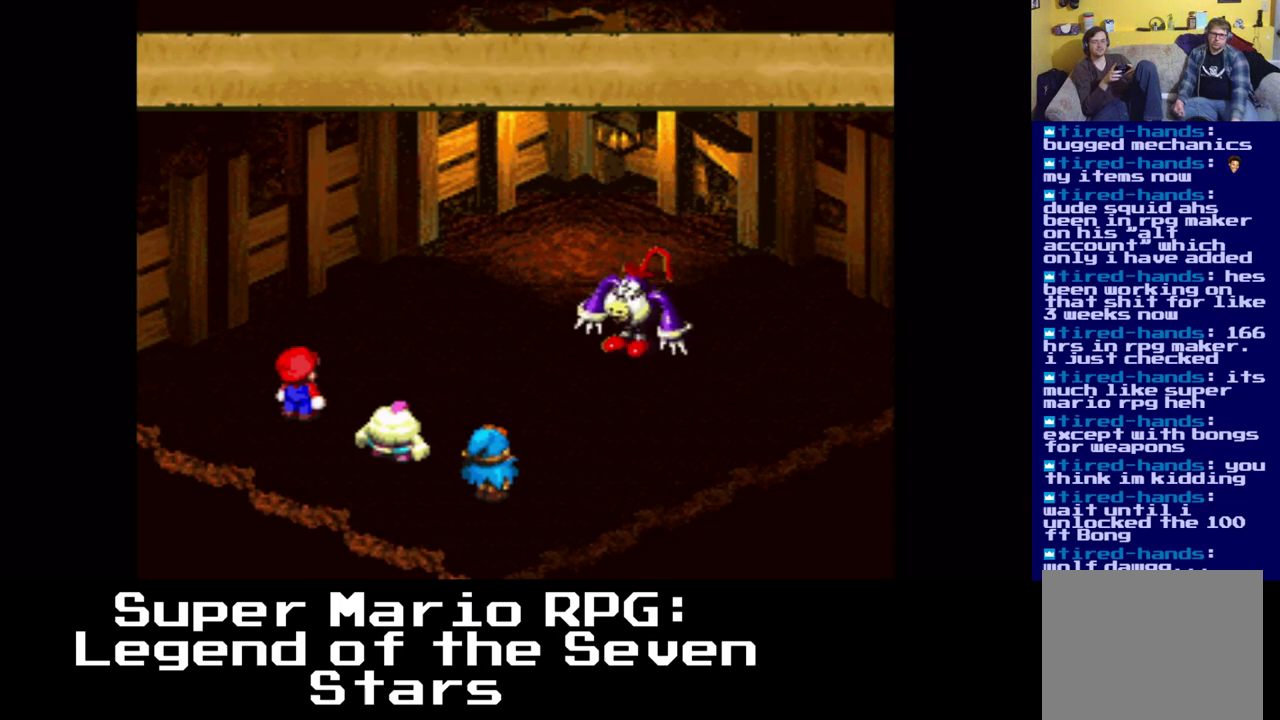
{"buttons": [], "events": [[17, "B", "up"]]}
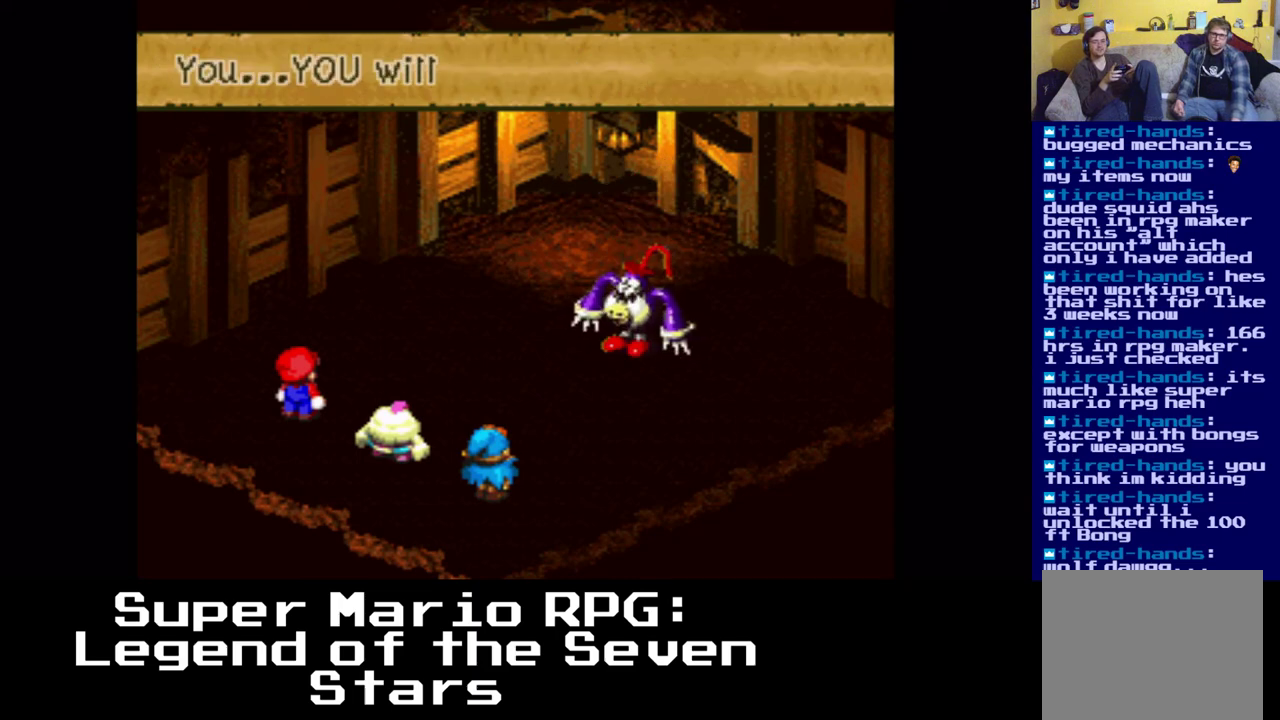
{"buttons": [], "events": []}